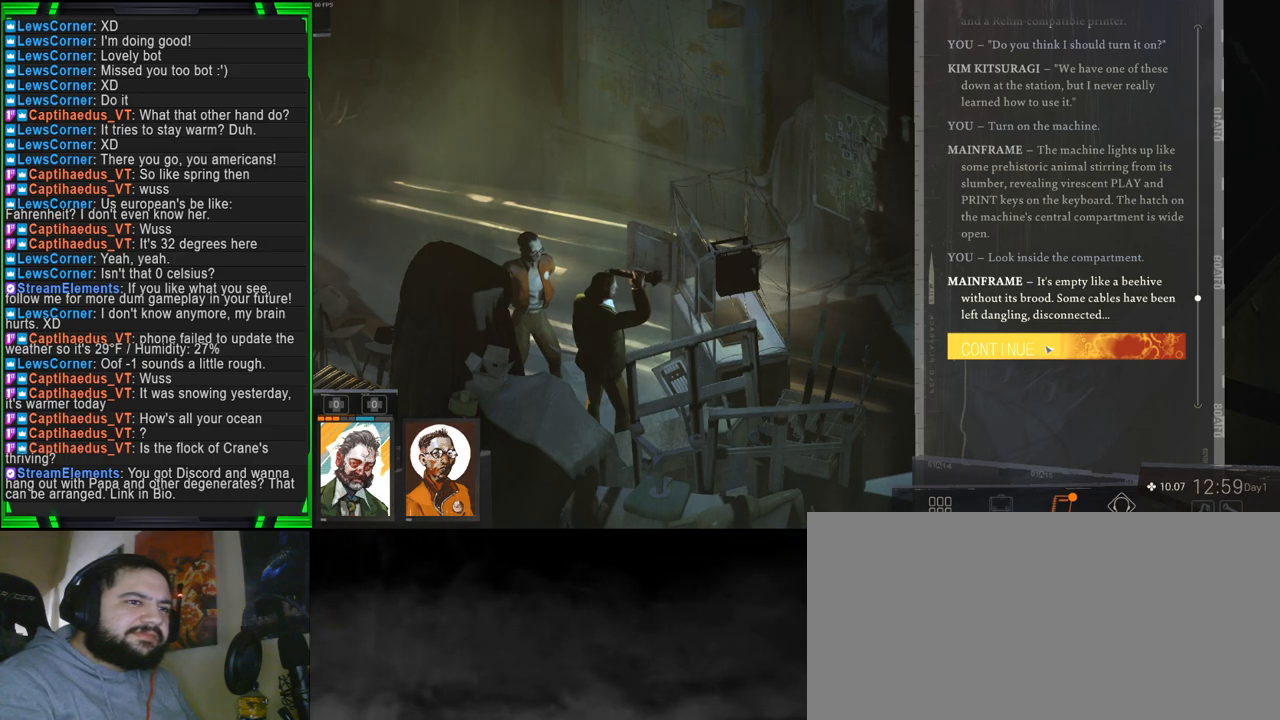
Gameplay with keyboard and mouse; each line is a JSON object with the keys and mouse buttons held at the frame after it. "events" lists presses ("down") and releases ("up") of "1", "2", "3", "4", "5", "a", "alt", "b", "c", "ctrl", "d", "e", "f", "g", "q", "r", "s", "shift", "space", "t", "tab", "tilde", "v", "w", "x", "z", "mouse_left", "mouse_wheel", "mouse_right", "mouse_mb4" and "mouse_mb5" between this image and that frame as [ms after this image, input, new state], when the widget could be followed in between. "mouse_left", "mouse_wheel", "mouse_right", "mouse_mb4", "mouse_mb5" = the "left", "wheel", "right", "mb4", "mb5" buttons of the "mouse" list. No other keys are recorded. "wheel" means that the mouse wheel is clicked or scrolled. Mouse movement is not recorded.
{"keys": [], "mouse": [], "events": [[383, "mouse_left", "down"], [466, "mouse_left", "up"]]}
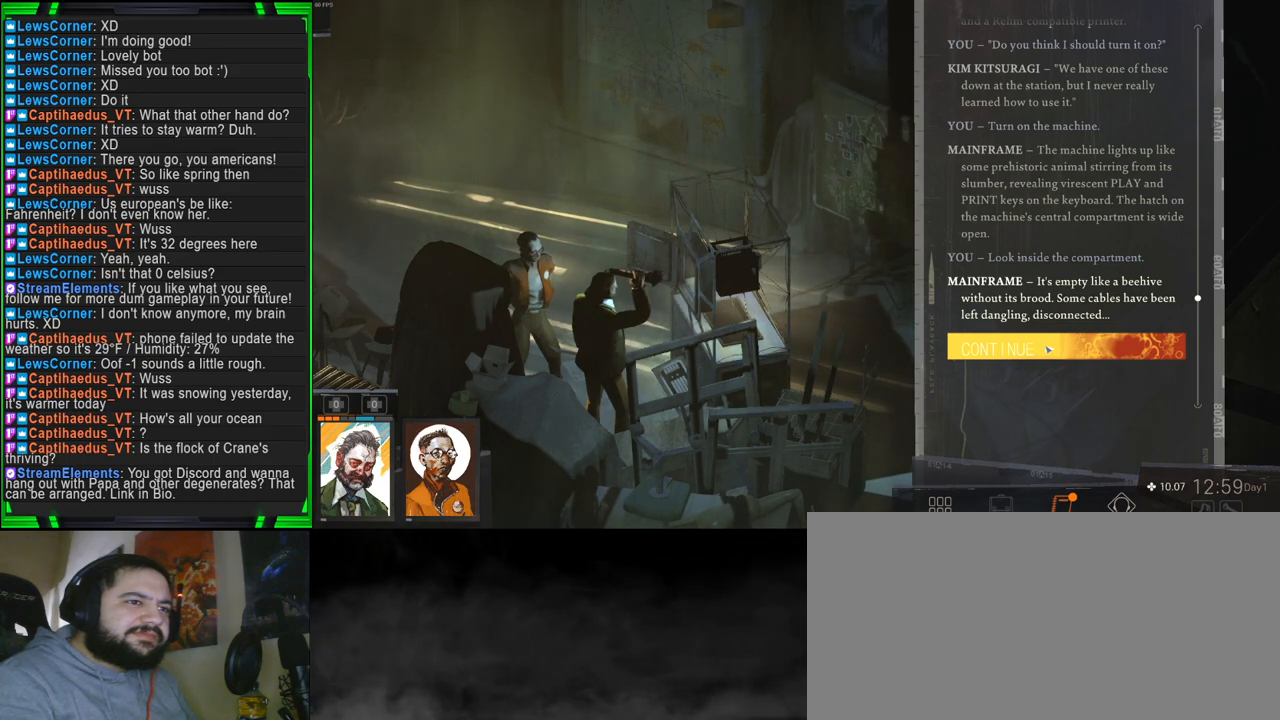
{"keys": [], "mouse": [], "events": []}
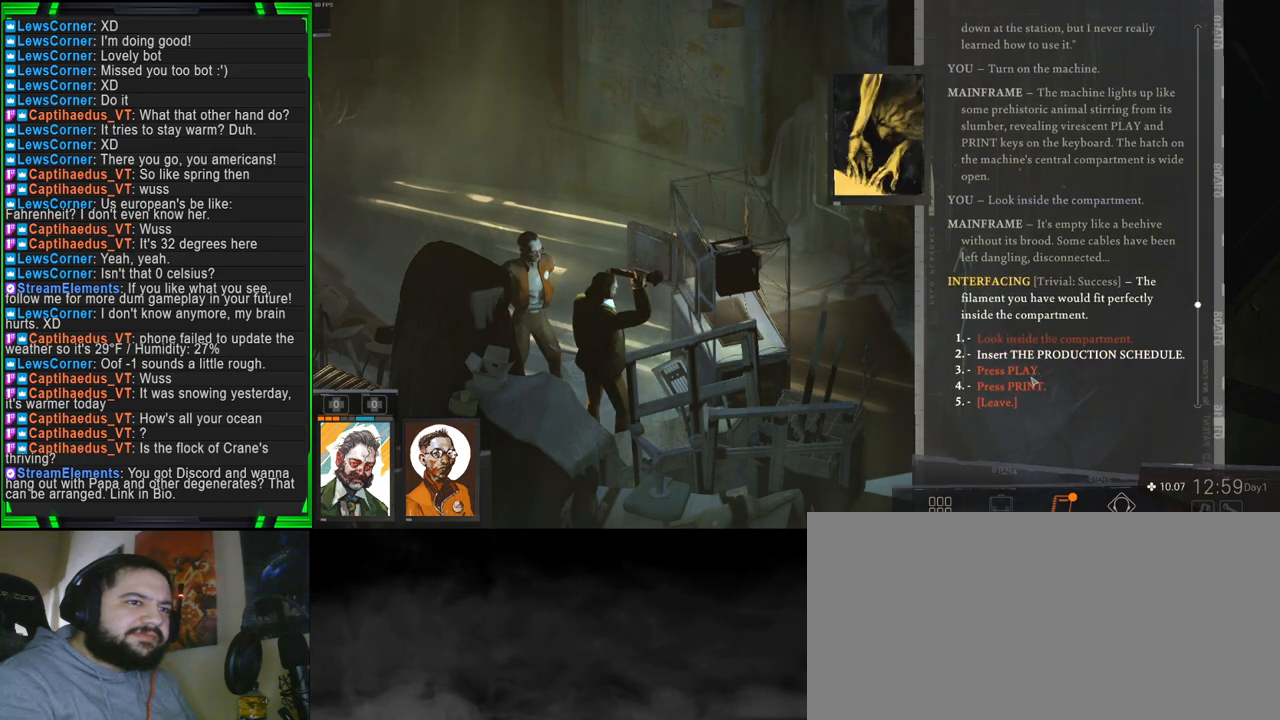
{"keys": [], "mouse": [], "events": []}
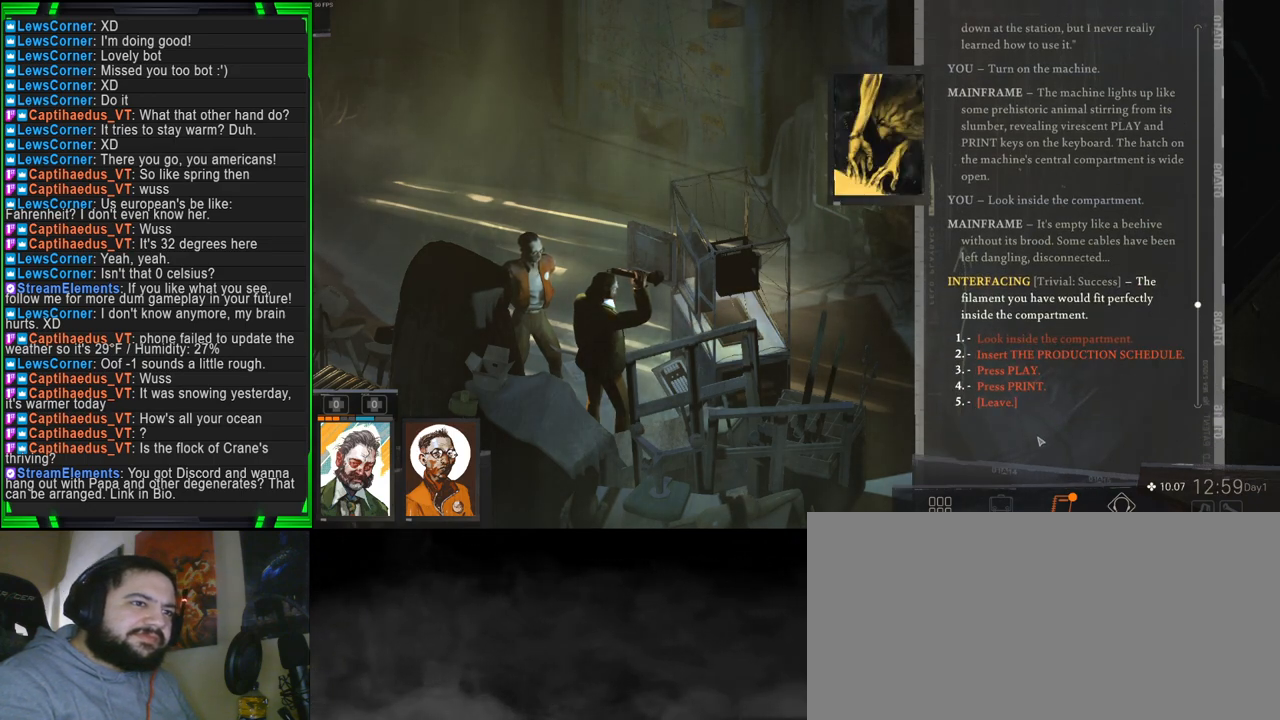
{"keys": [], "mouse": [], "events": []}
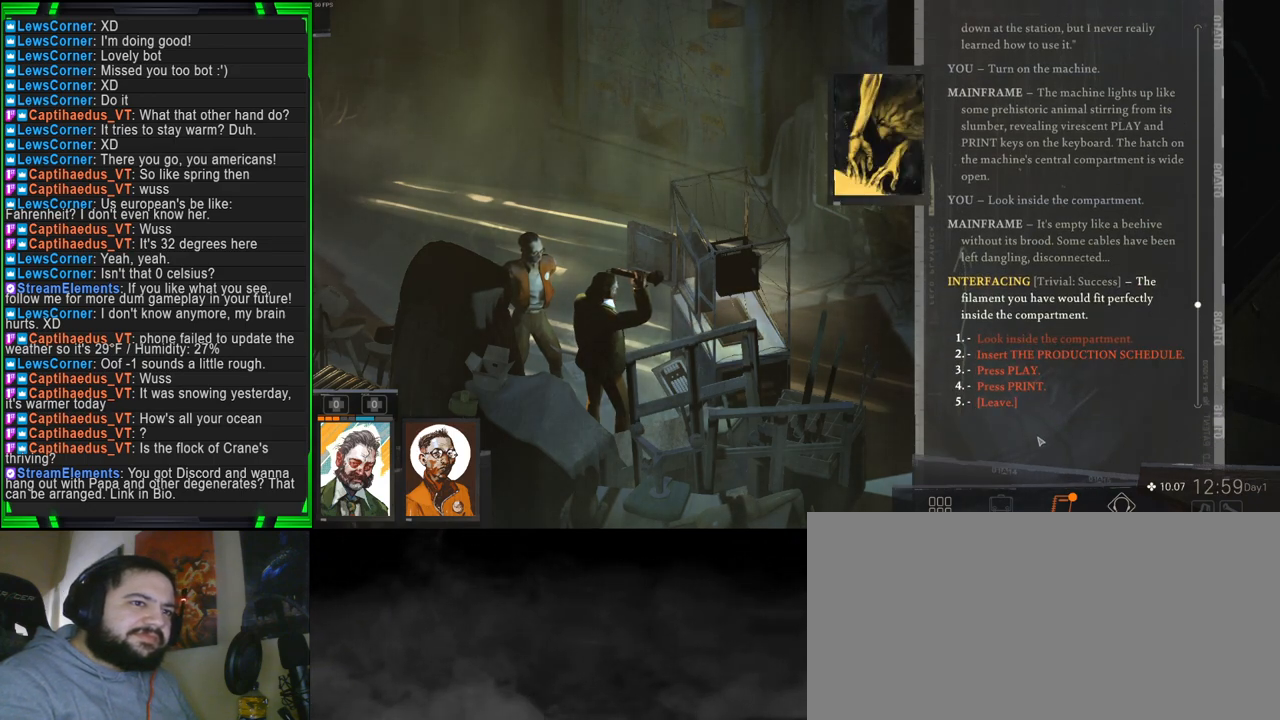
{"keys": [], "mouse": [], "events": []}
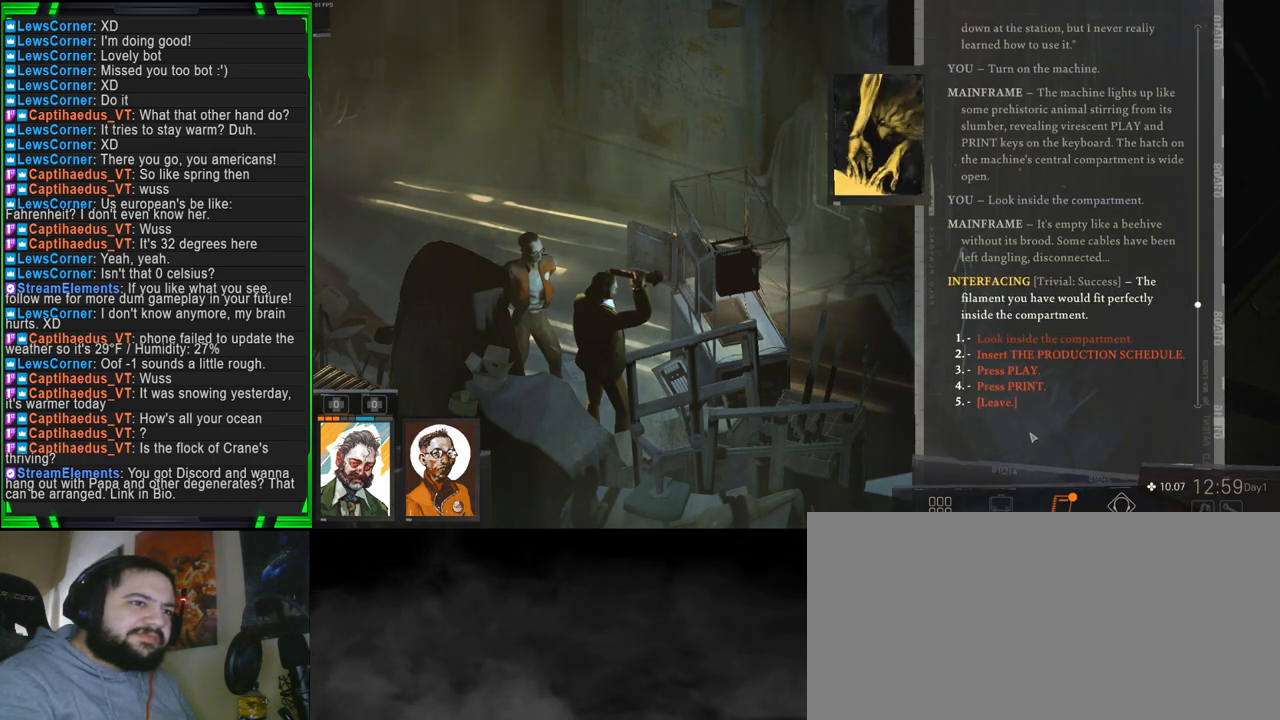
{"keys": [], "mouse": [], "events": []}
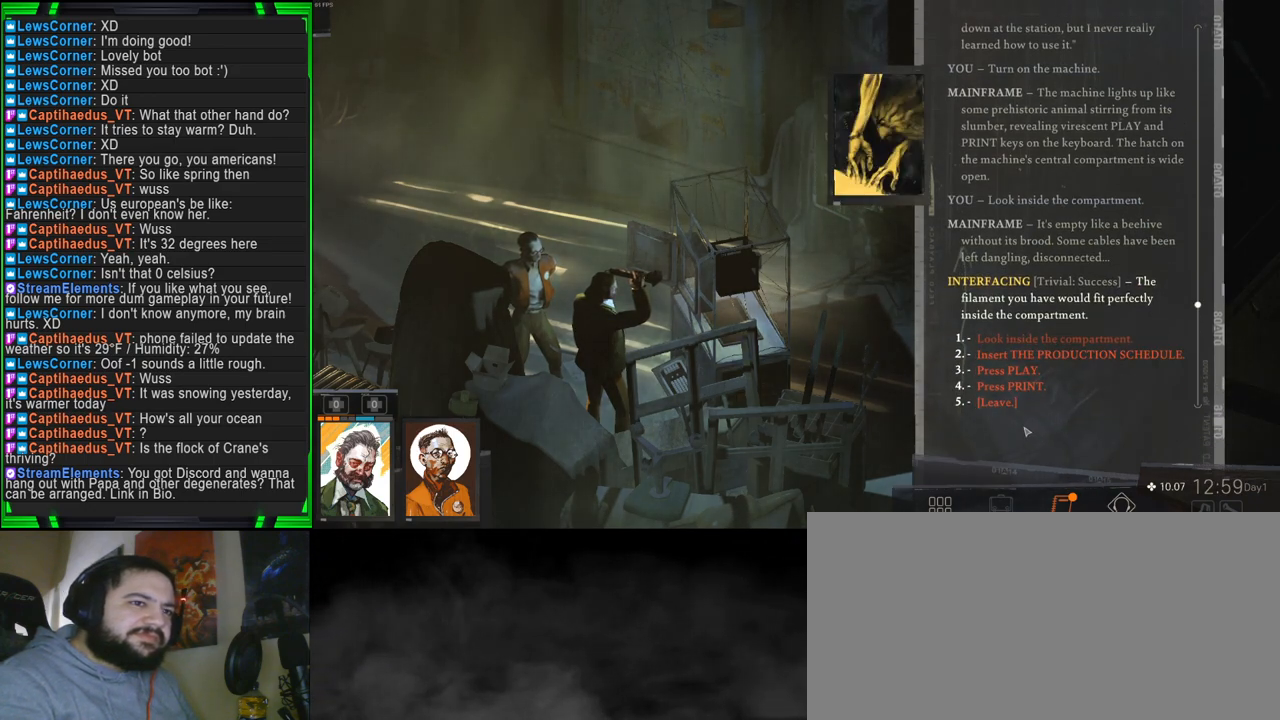
{"keys": [], "mouse": [], "events": []}
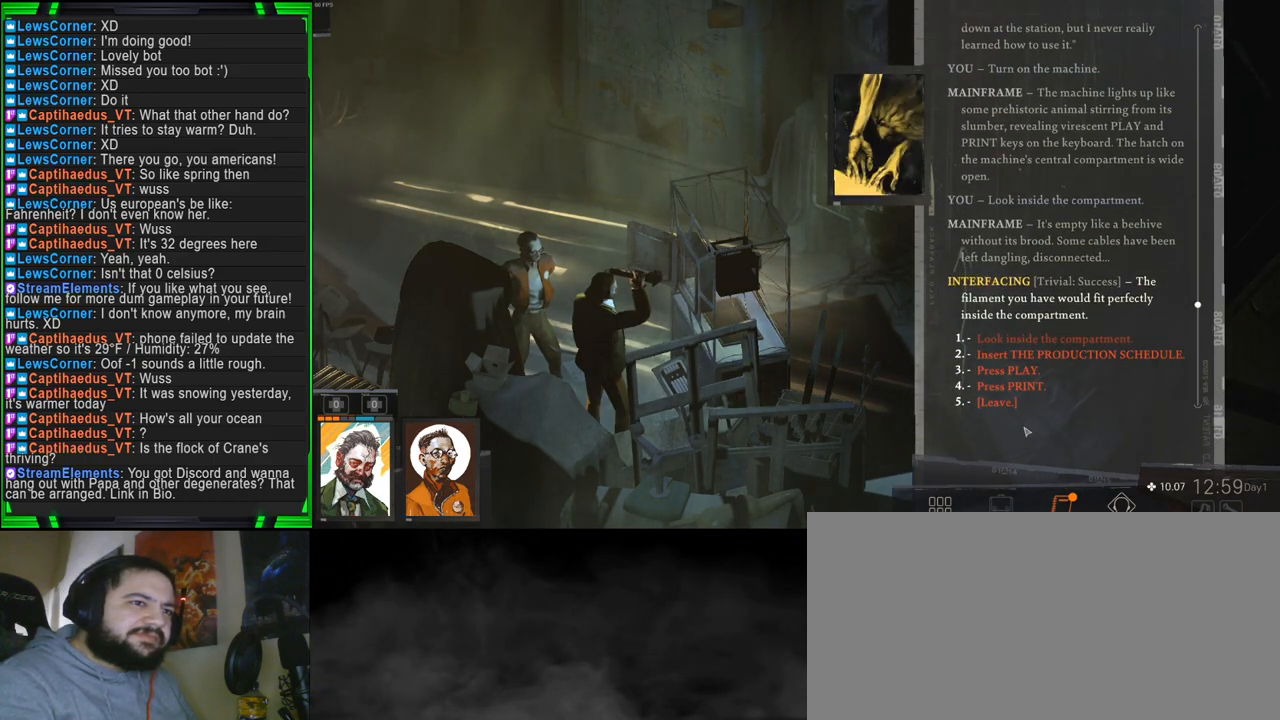
{"keys": [], "mouse": [], "events": []}
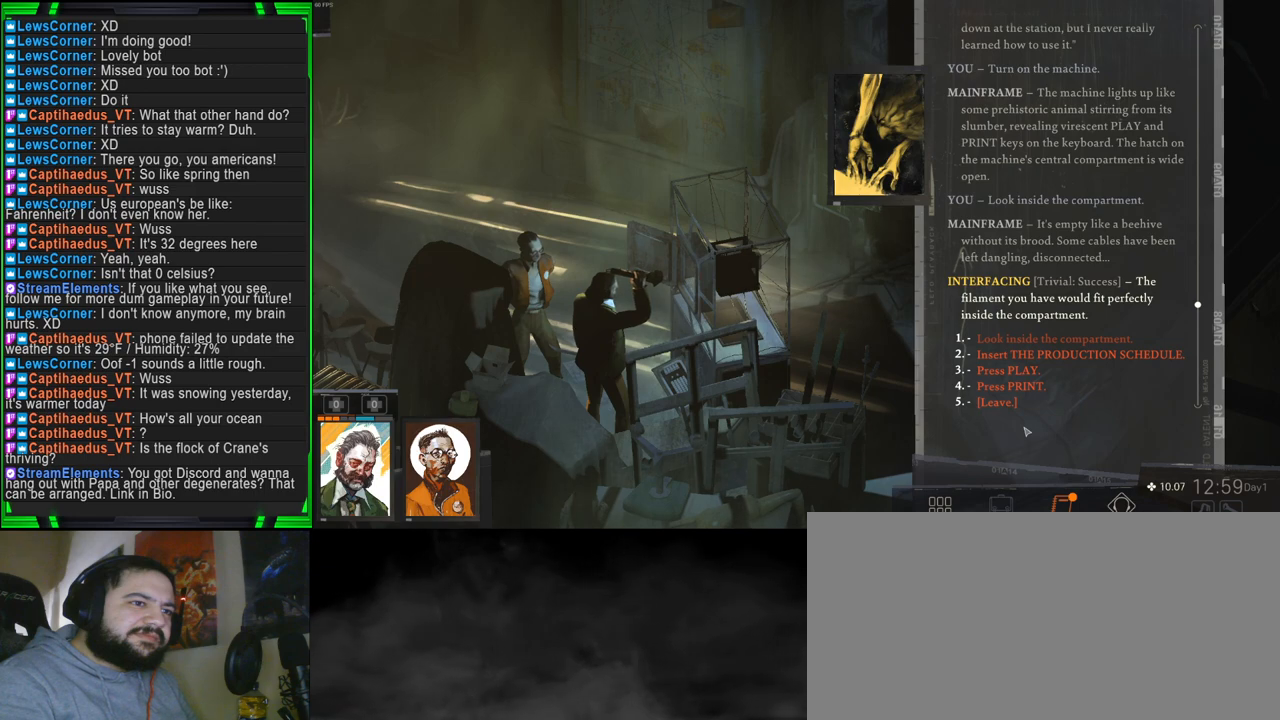
{"keys": [], "mouse": [], "events": []}
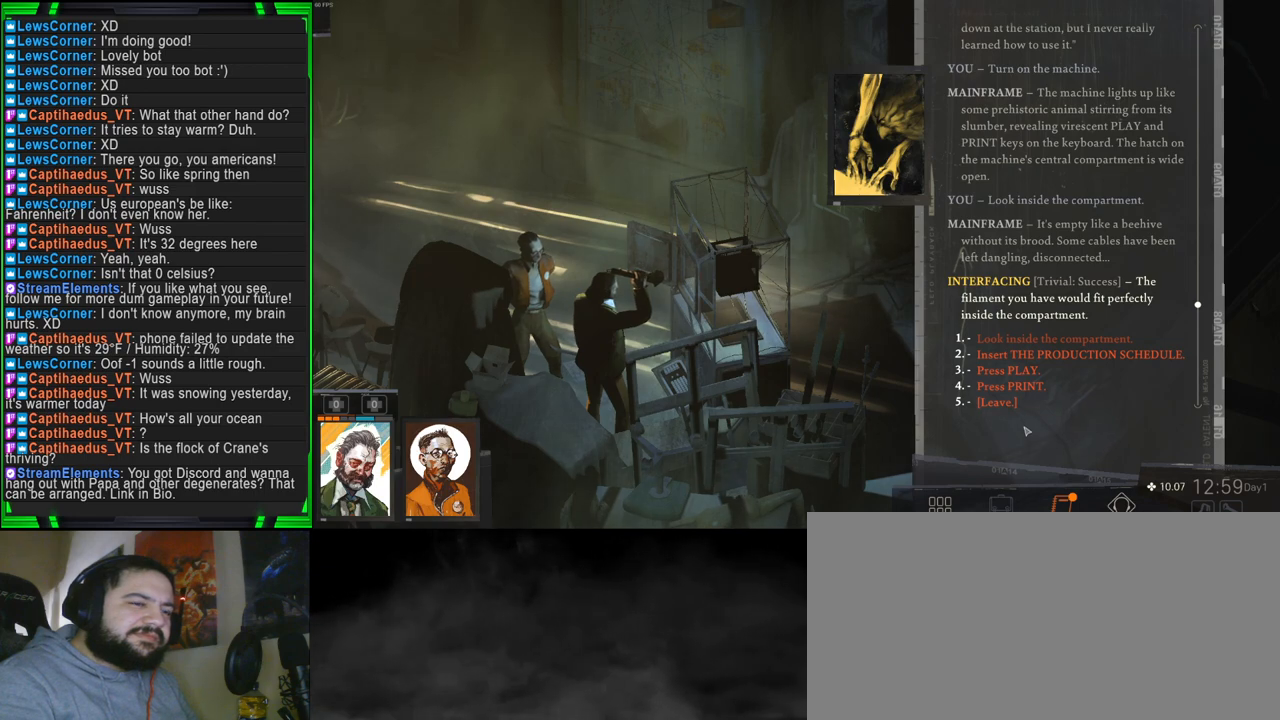
{"keys": [], "mouse": [], "events": []}
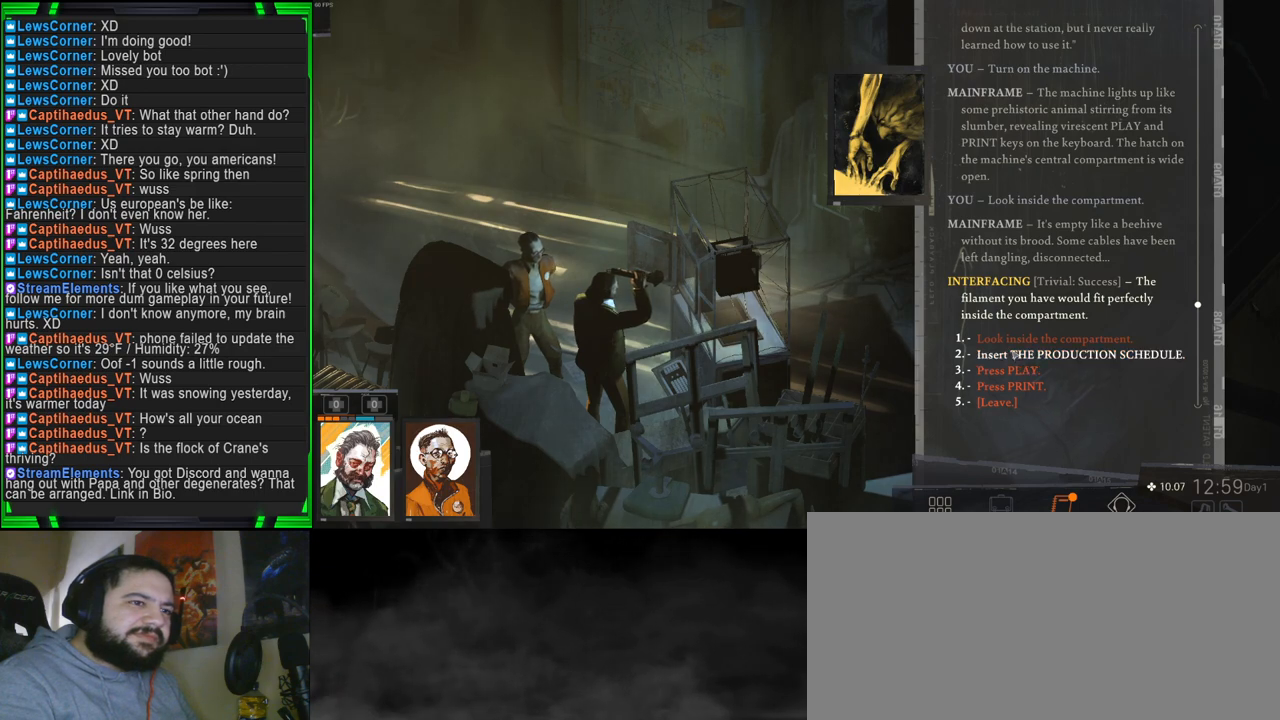
{"keys": [], "mouse": [], "events": [[450, "mouse_left", "down"], [483, "mouse_left", "up"]]}